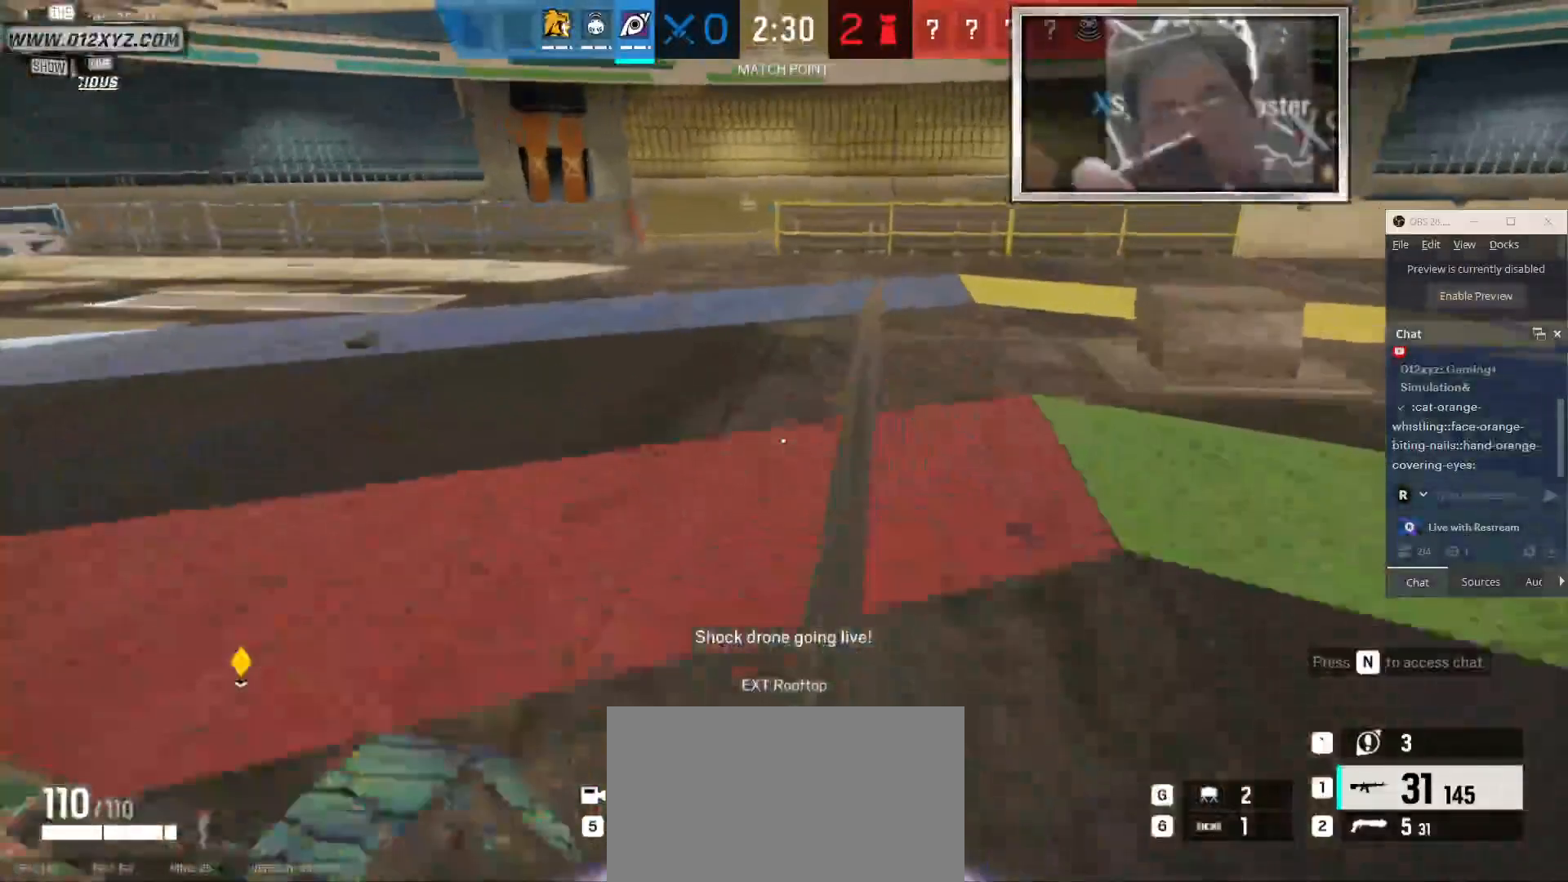
Gameplay with keyboard and mouse; each line is a JSON object with the keys and mouse buttons held at the frame after it. "events" lists presses ("down") and releases ("up") of "1", "2", "3", "4", "5", "a", "alt", "b", "c", "ctrl", "d", "e", "f", "g", "q", "r", "s", "shift", "space", "t", "tab", "v", "w", "x", "z", "mouse_left", "mouse_wheel" and "mouse_right" between this image and that frame as [ms after this image, input, new state], when the widget could be followed in between. "mouse_left", "mouse_wheel", "mouse_right" = the "left", "wheel", "right" buttons of the "mouse" list. No other keys are recorded. "wheel" means that the mouse wheel is clicked or scrolled. Not read: mouse_move.
{"keys": ["shift", "w"], "mouse": [], "events": []}
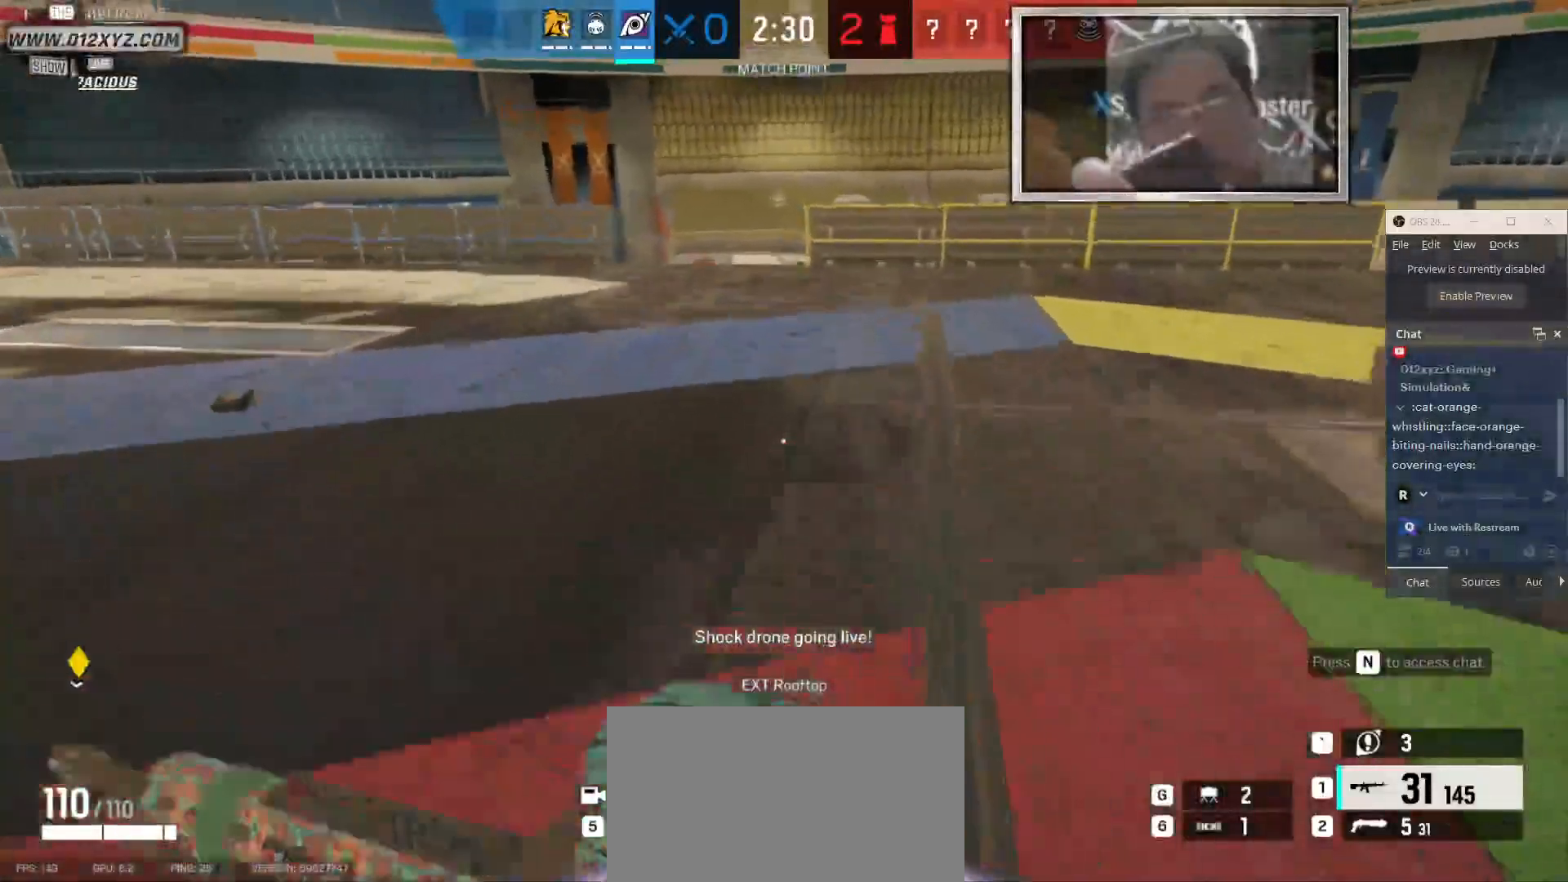
{"keys": ["w"], "mouse": [], "events": [[433, "shift", "up"]]}
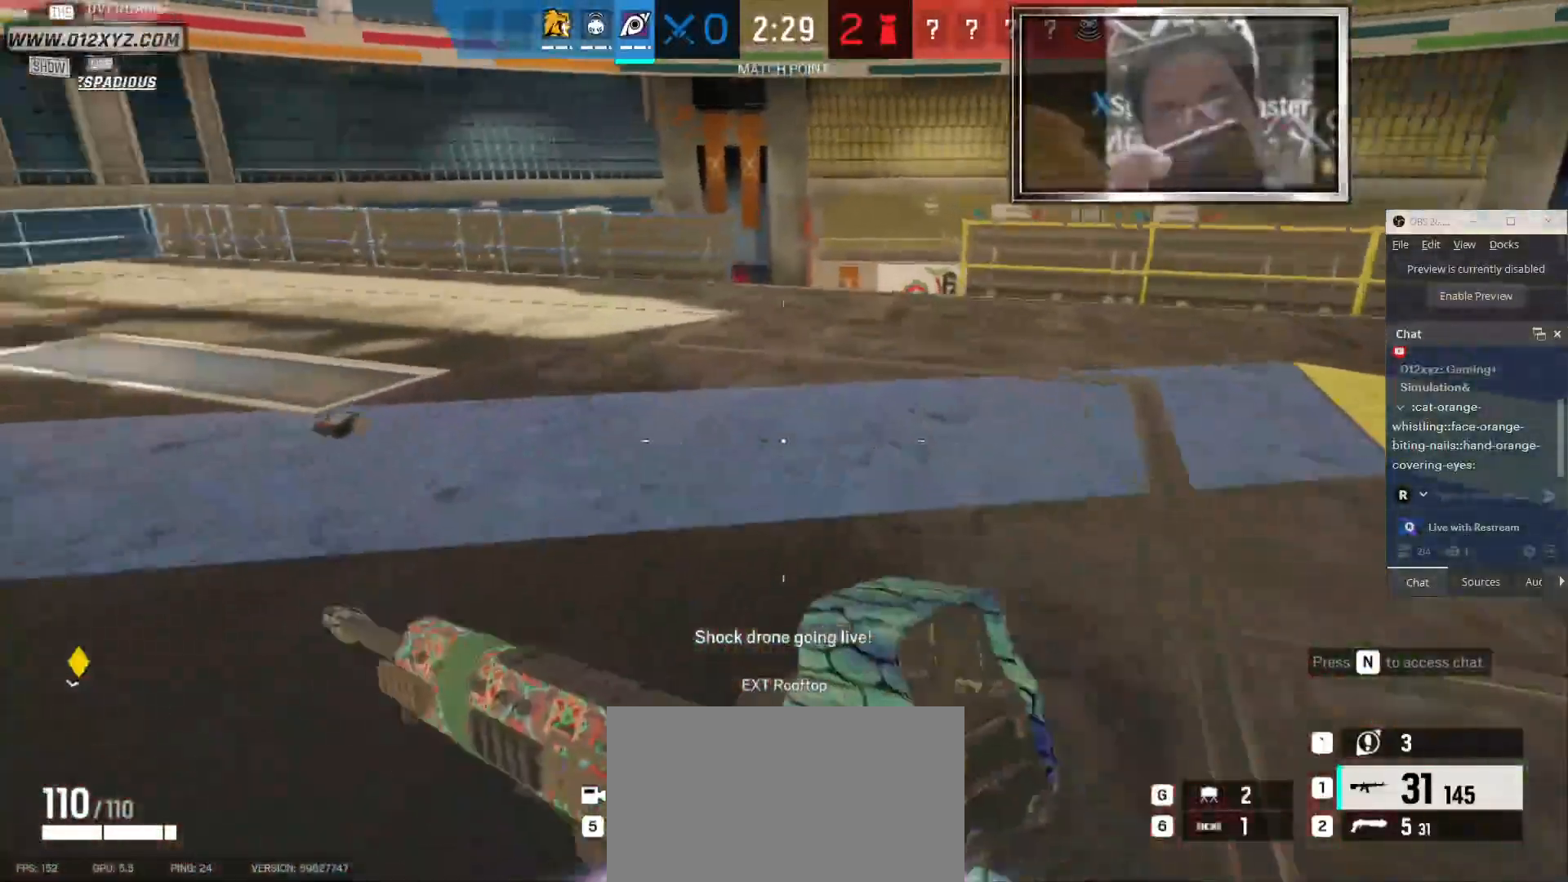
{"keys": ["w"], "mouse": [], "events": []}
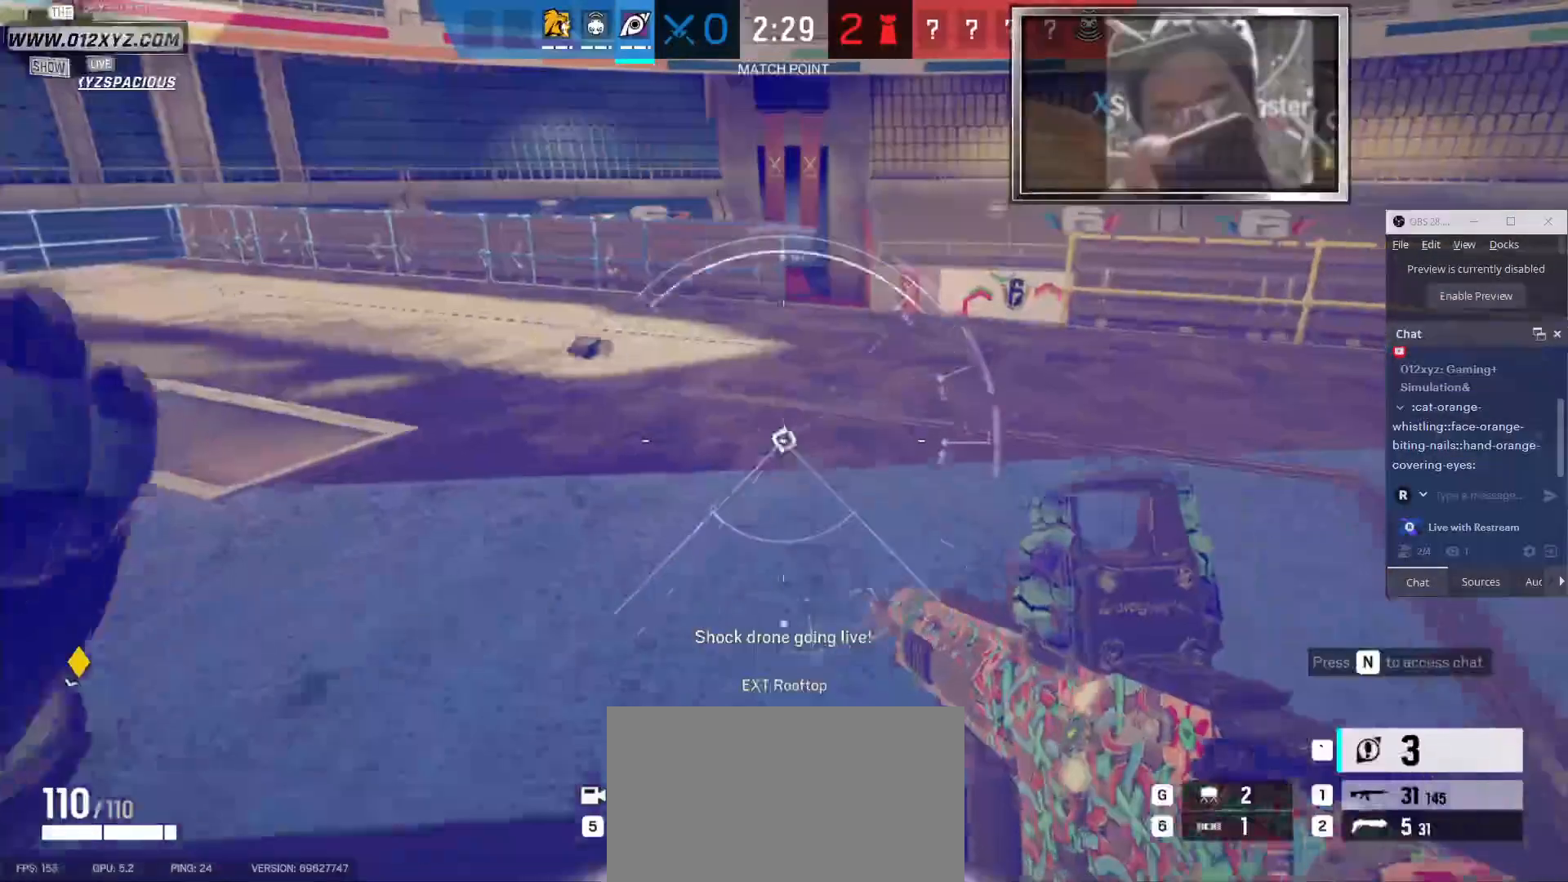
{"keys": ["shift", "w"], "mouse": [], "events": [[233, "shift", "down"]]}
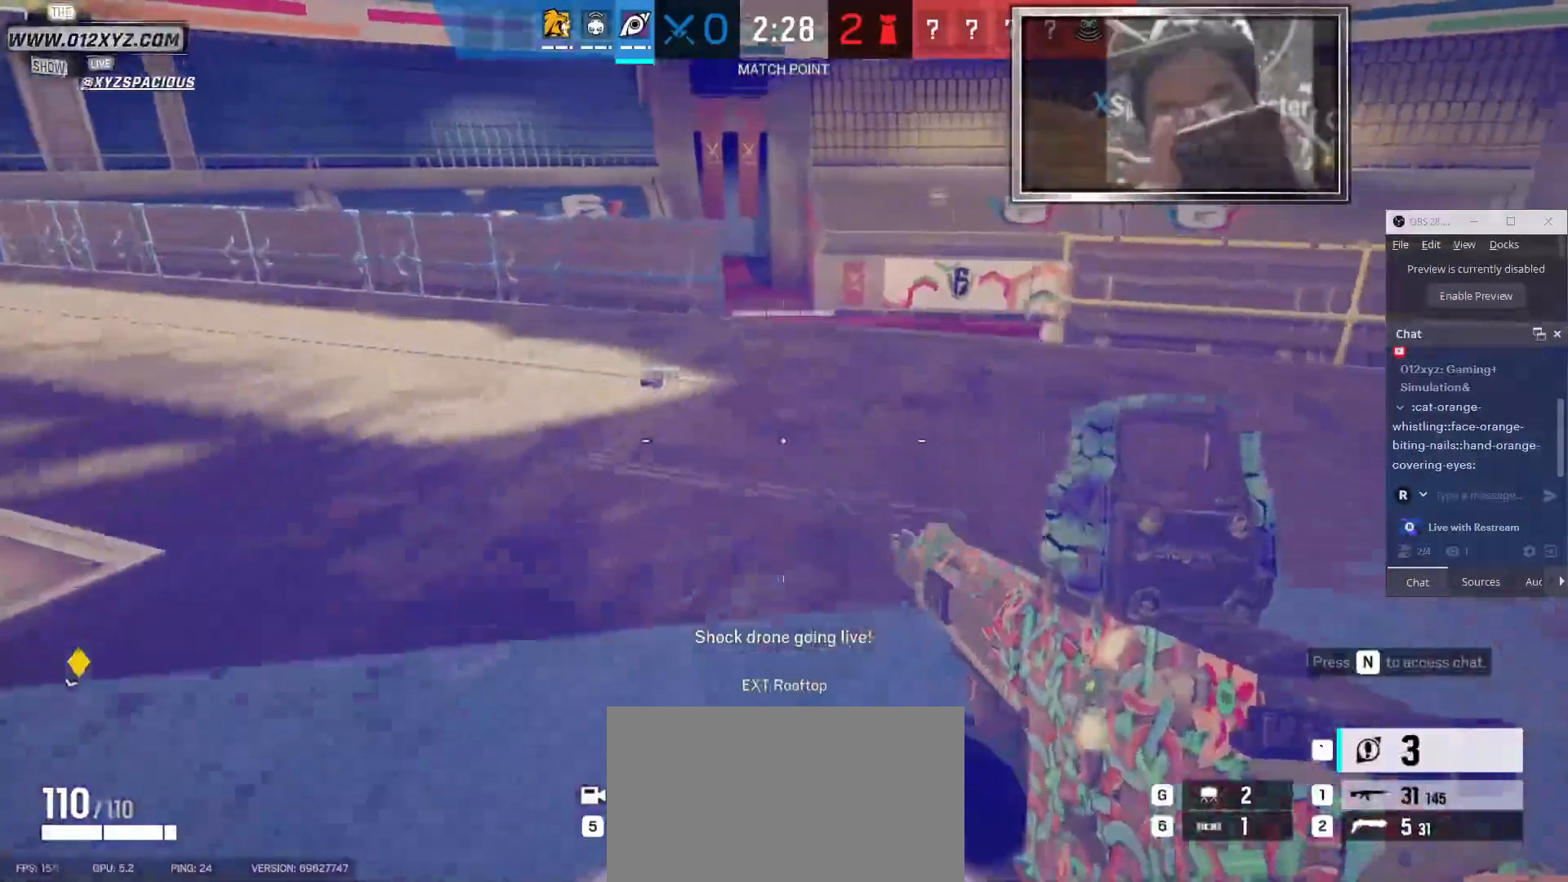
{"keys": ["shift", "w"], "mouse": [], "events": []}
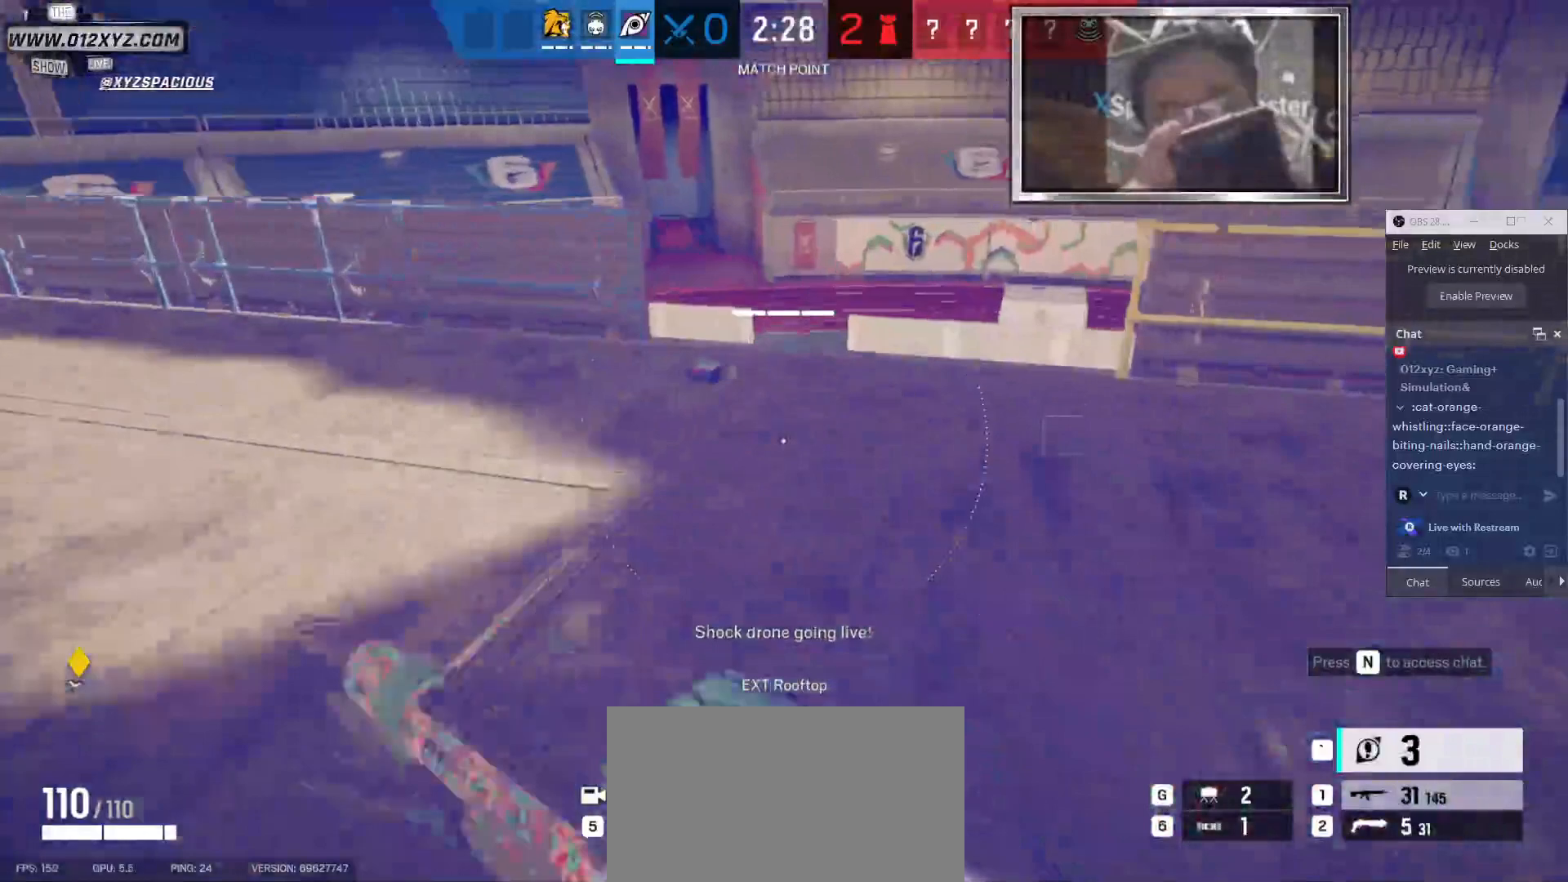
{"keys": ["w"], "mouse": [], "events": [[500, "shift", "up"]]}
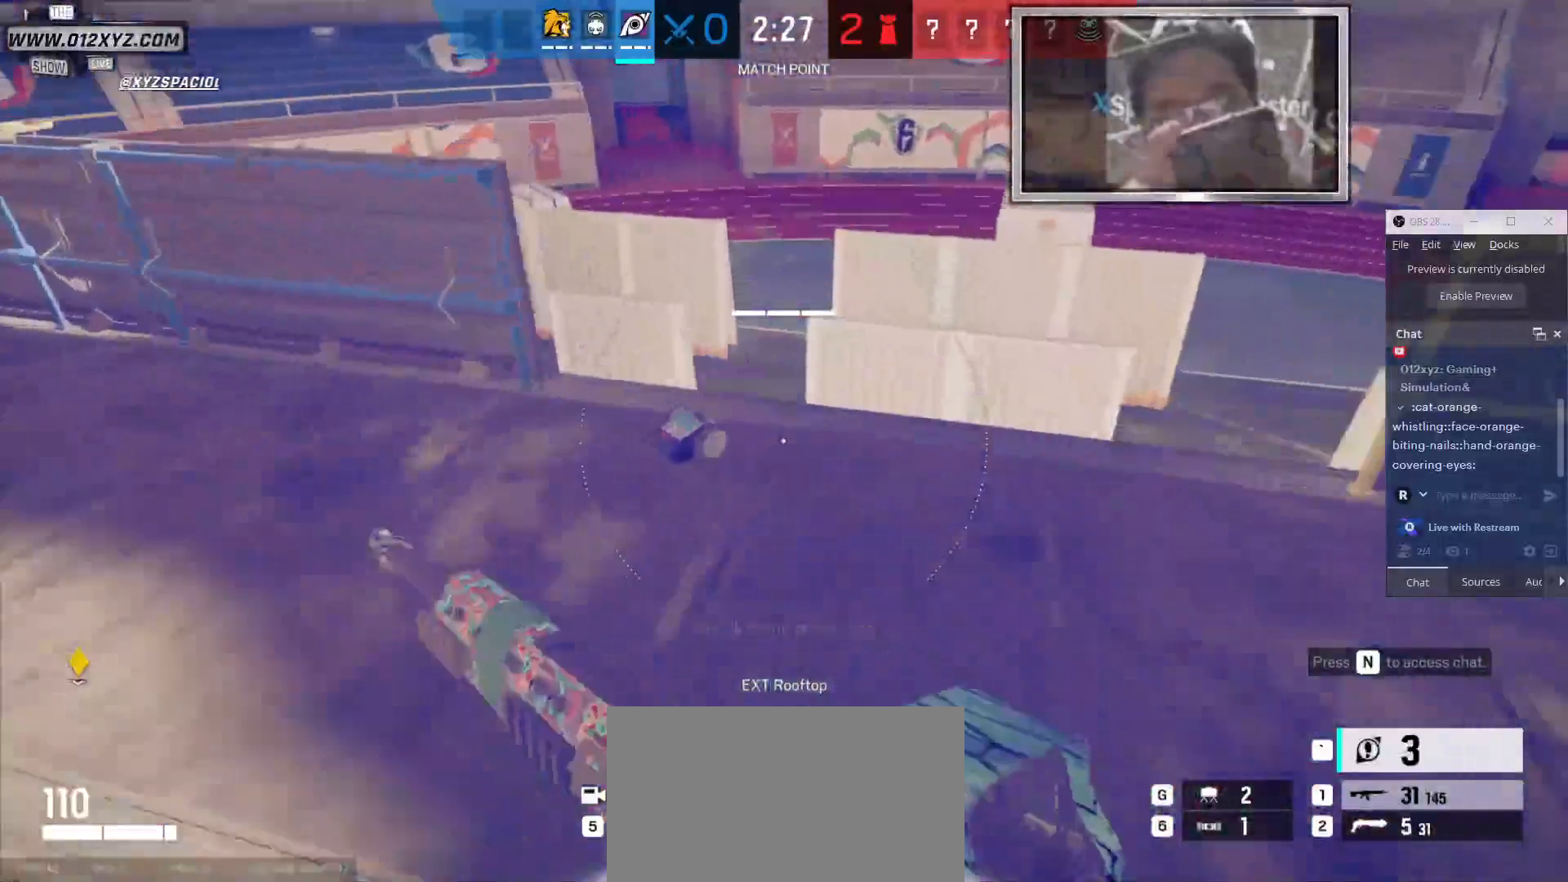
{"keys": ["space"], "mouse": [], "events": [[300, "w", "up"], [366, "space", "down"]]}
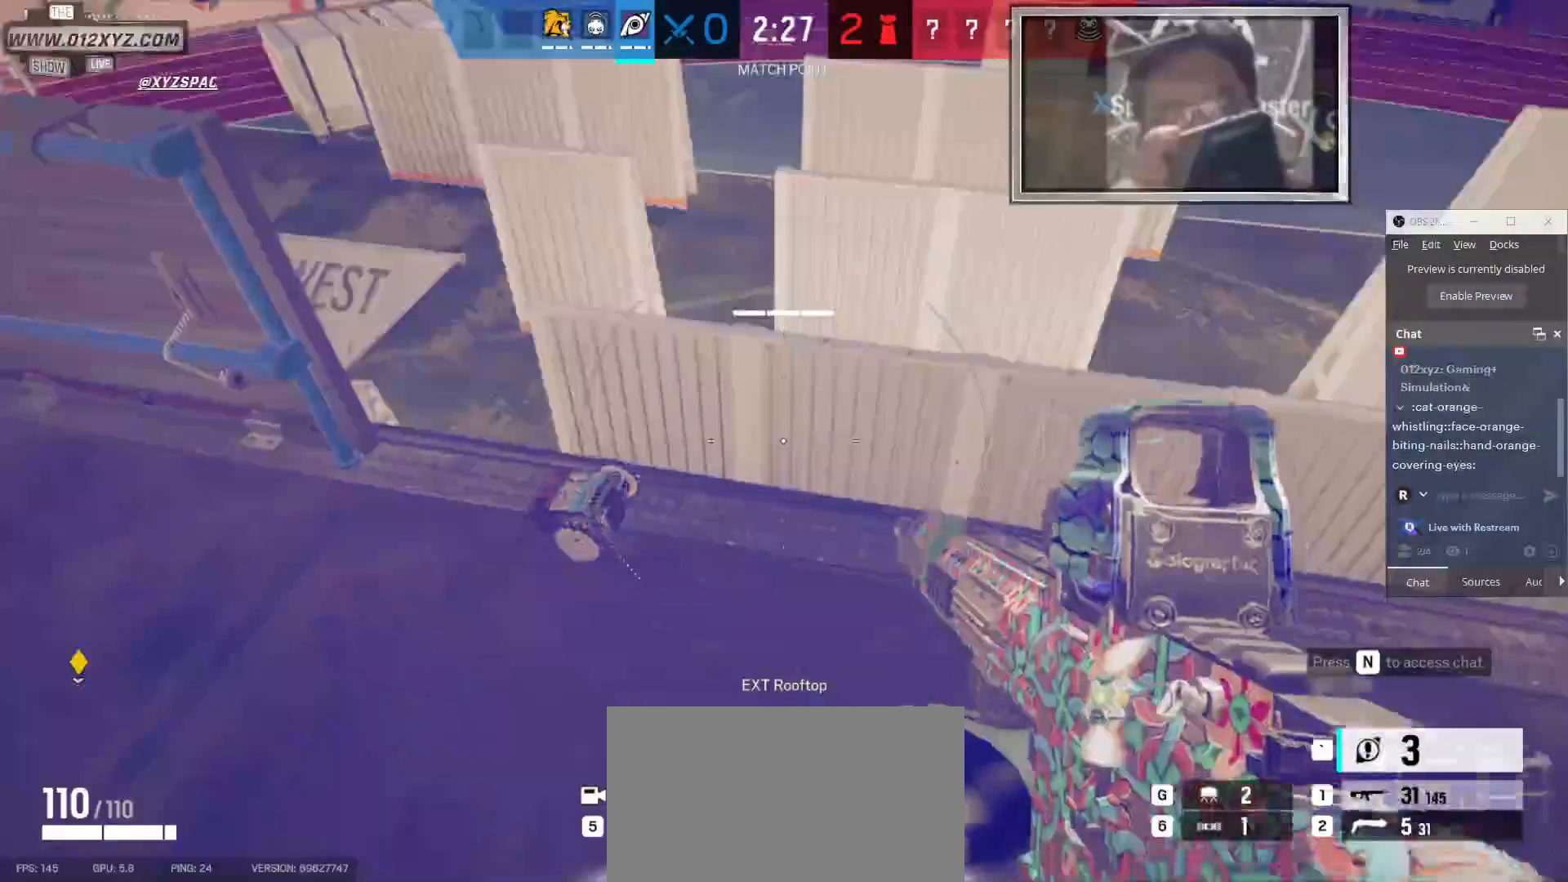
{"keys": ["w"], "mouse": [], "events": [[300, "w", "down"], [366, "space", "up"]]}
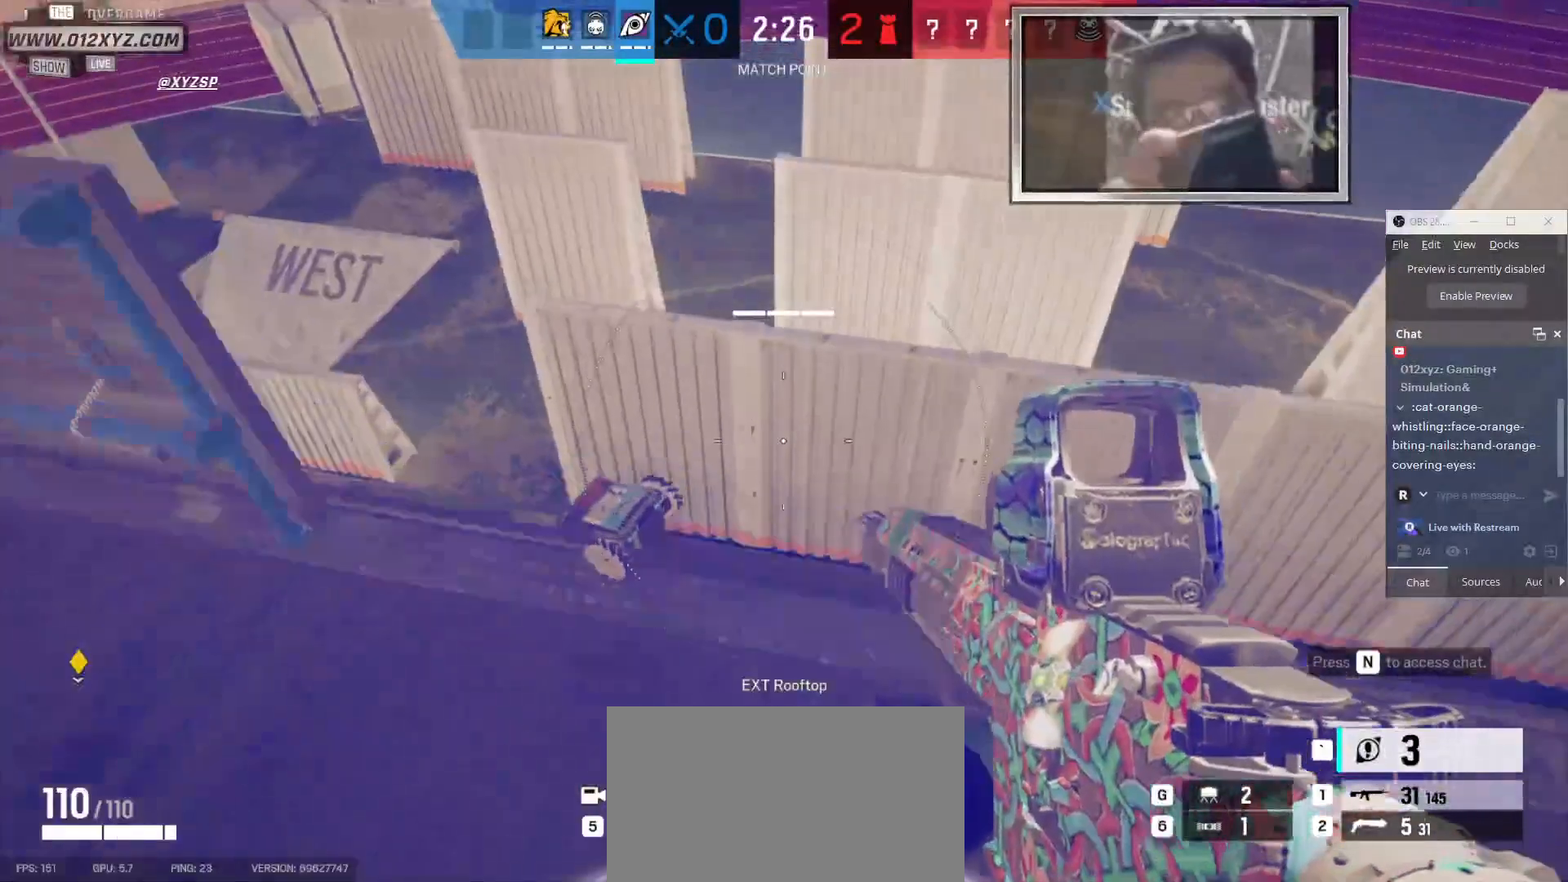
{"keys": ["space"], "mouse": [], "events": [[33, "w", "up"], [166, "space", "down"]]}
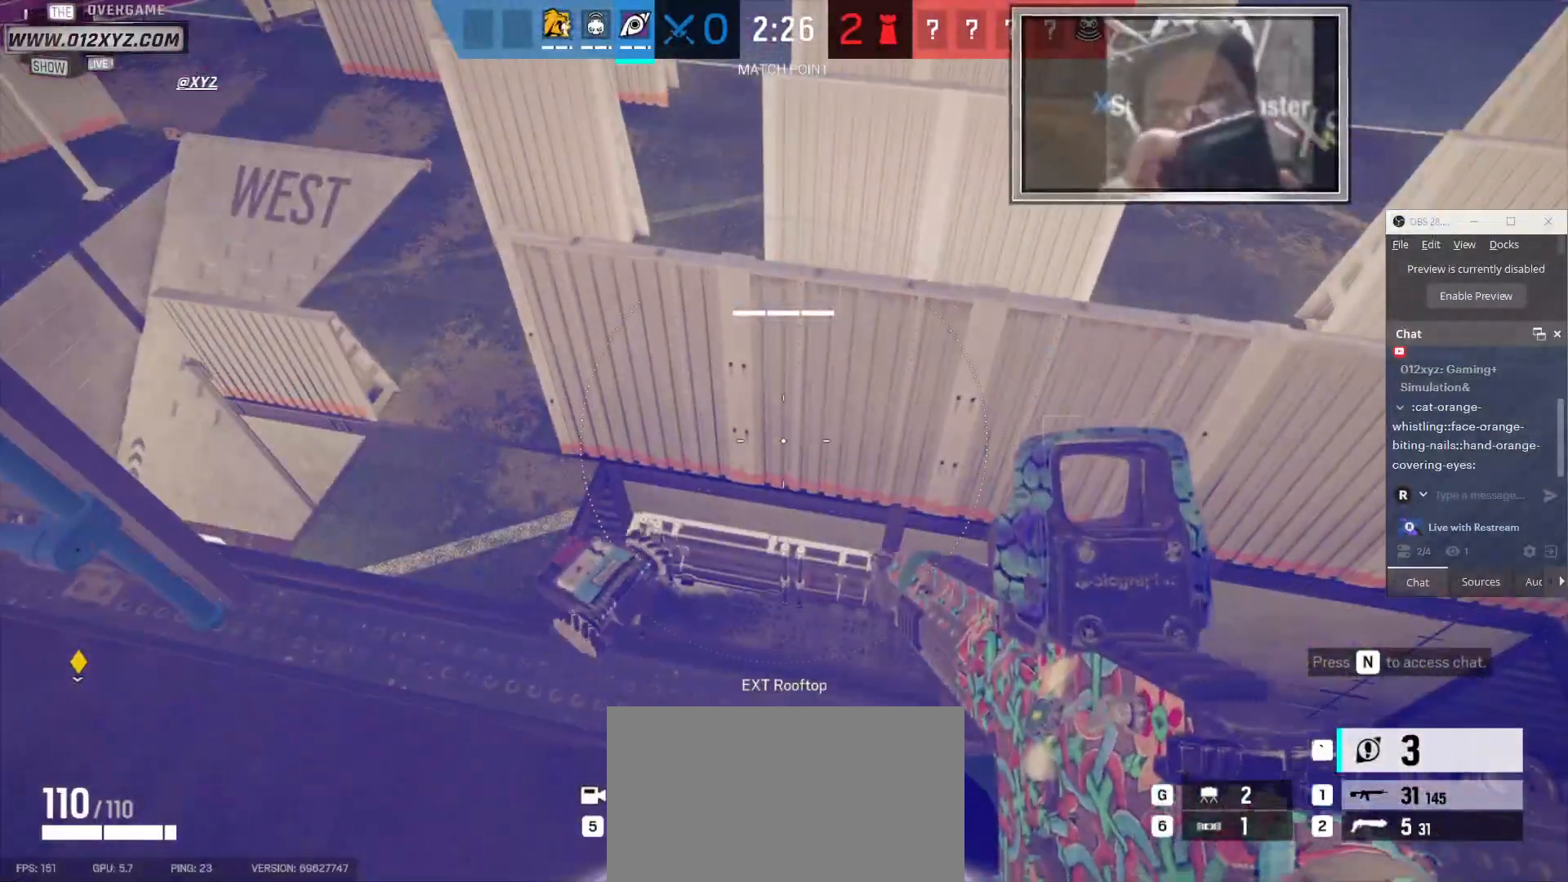
{"keys": [], "mouse": [], "events": [[266, "space", "up"], [266, "w", "down"], [366, "w", "up"]]}
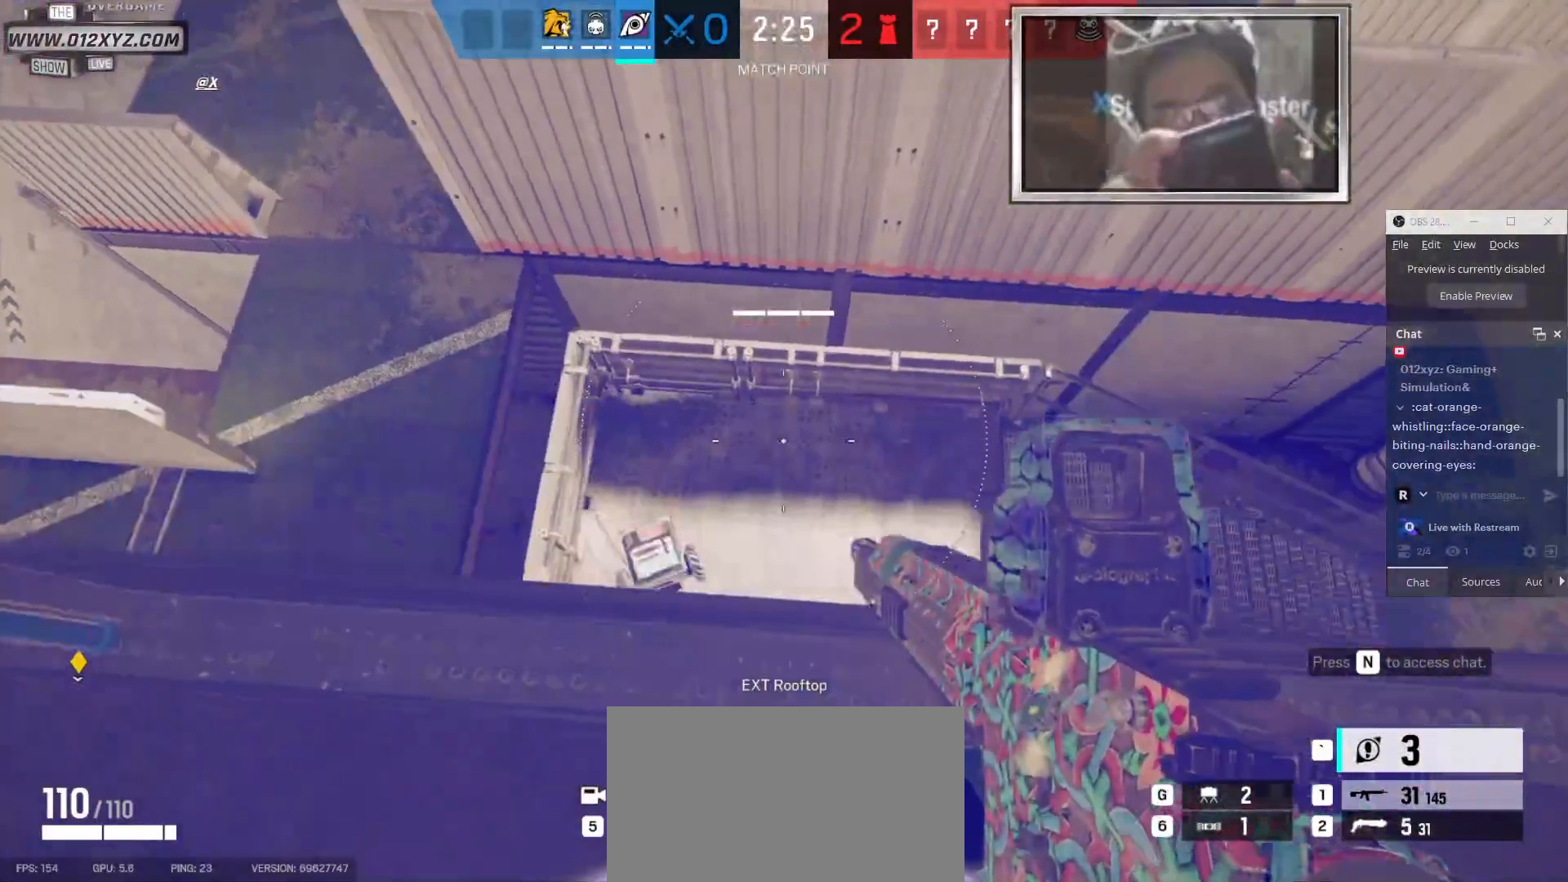
{"keys": ["space"], "mouse": [], "events": [[166, "space", "down"]]}
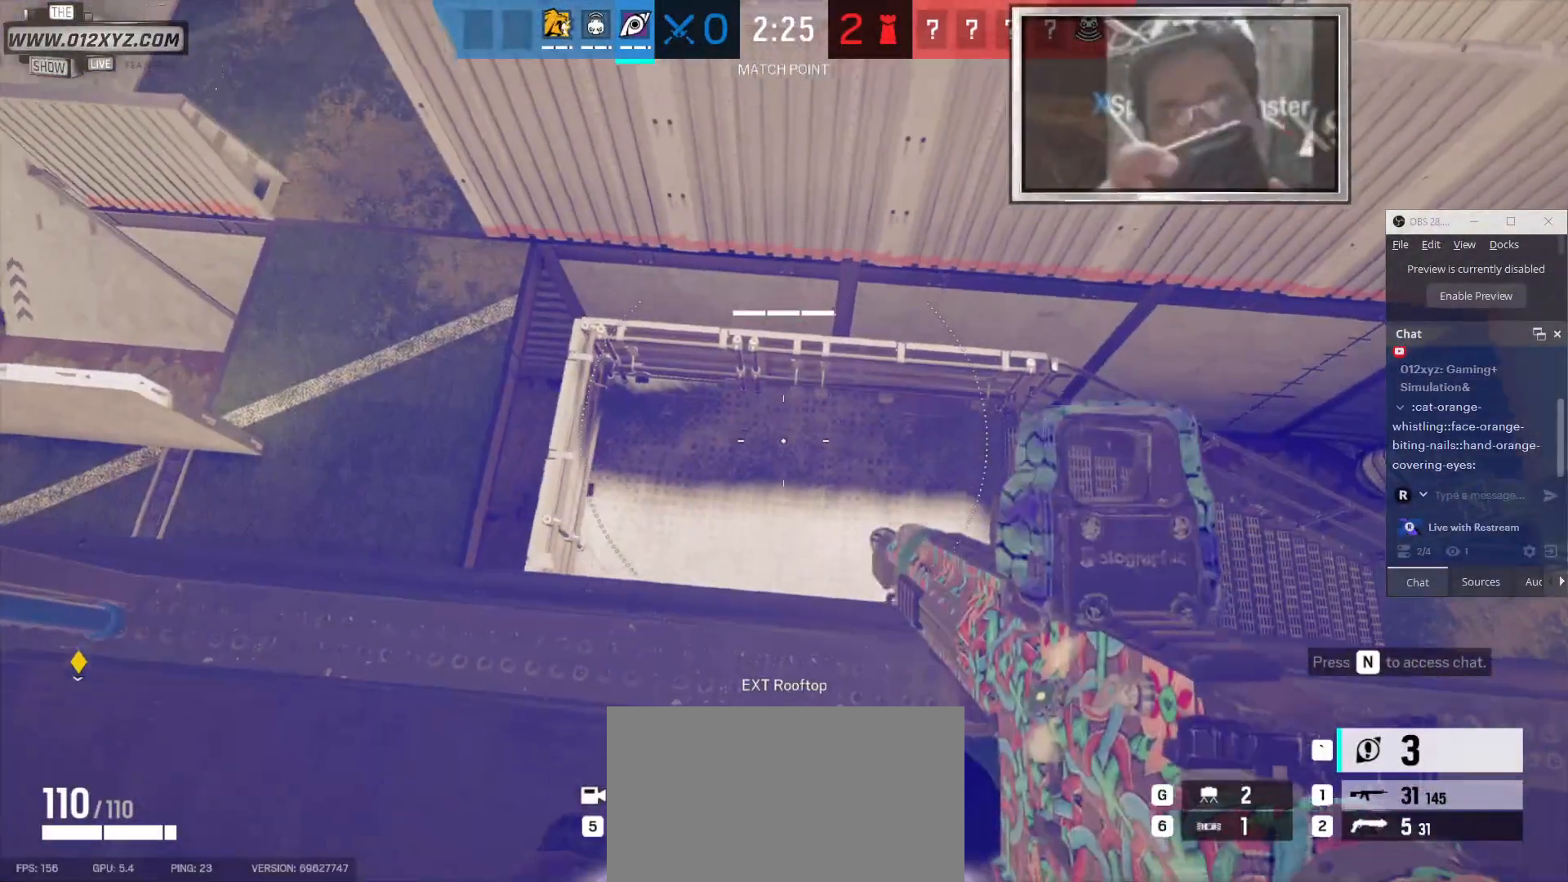
{"keys": [], "mouse": [], "events": [[66, "space", "up"], [400, "w", "down"], [500, "w", "up"]]}
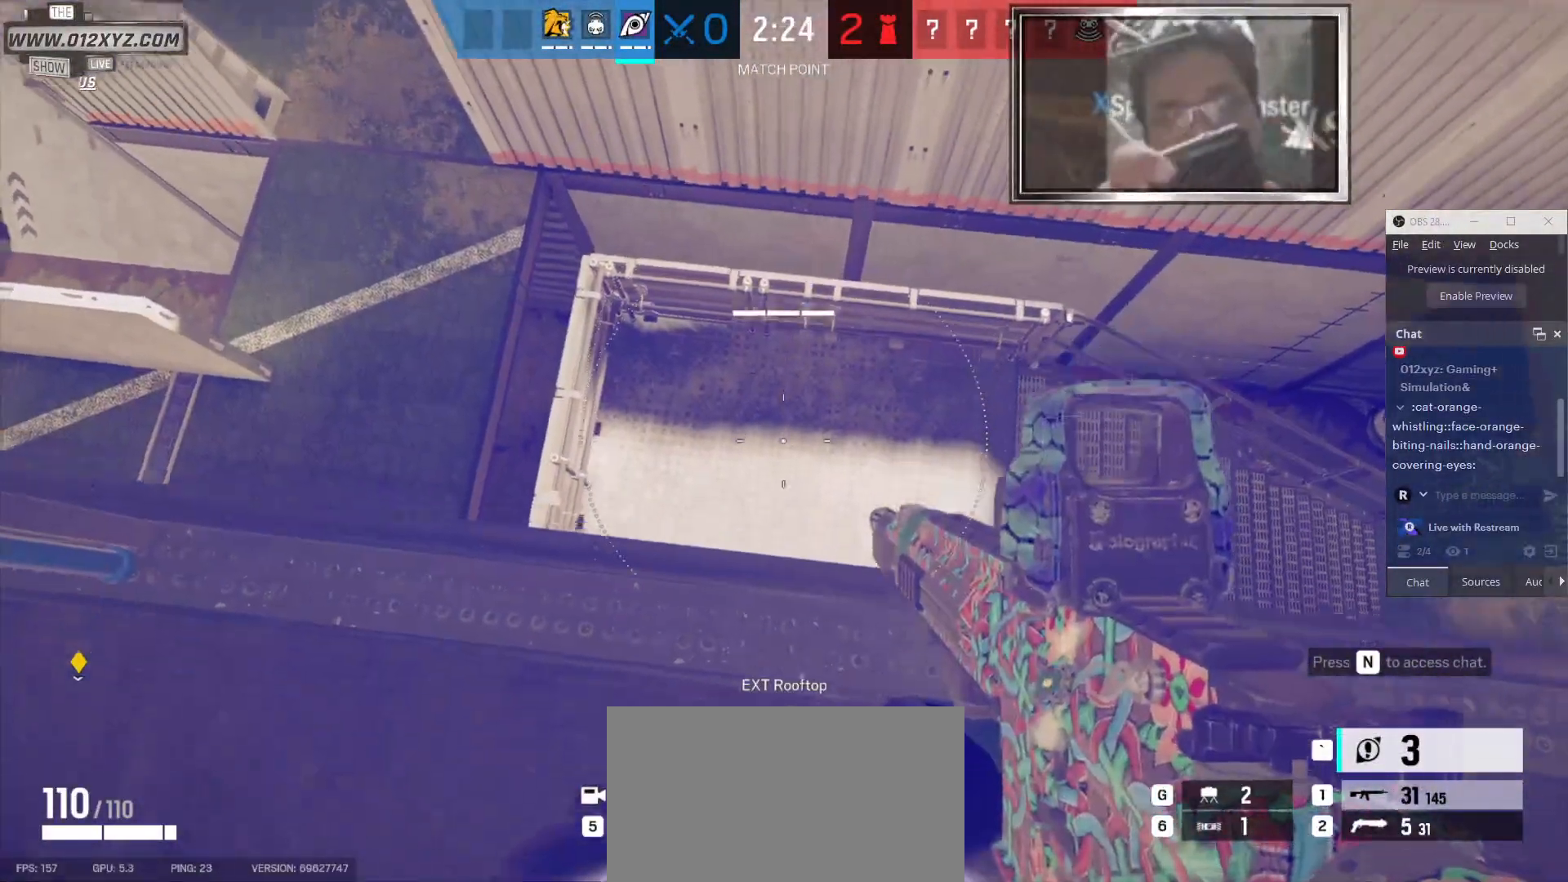
{"keys": ["space"], "mouse": [], "events": [[300, "space", "down"]]}
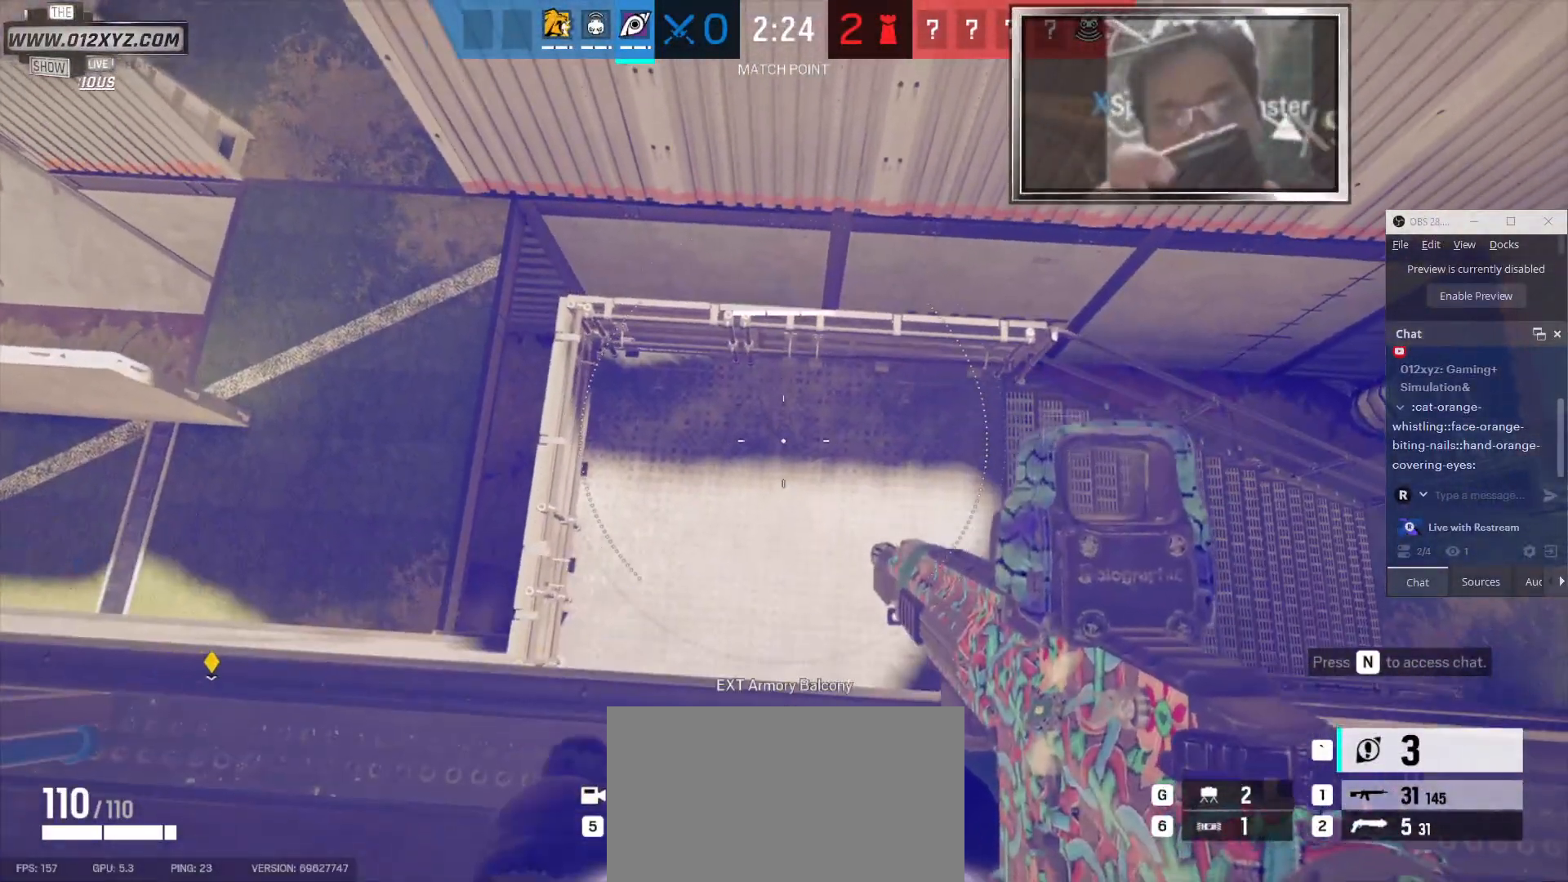
{"keys": ["w"], "mouse": [], "events": [[233, "space", "up"], [333, "d", "down"], [466, "w", "down"], [500, "d", "up"]]}
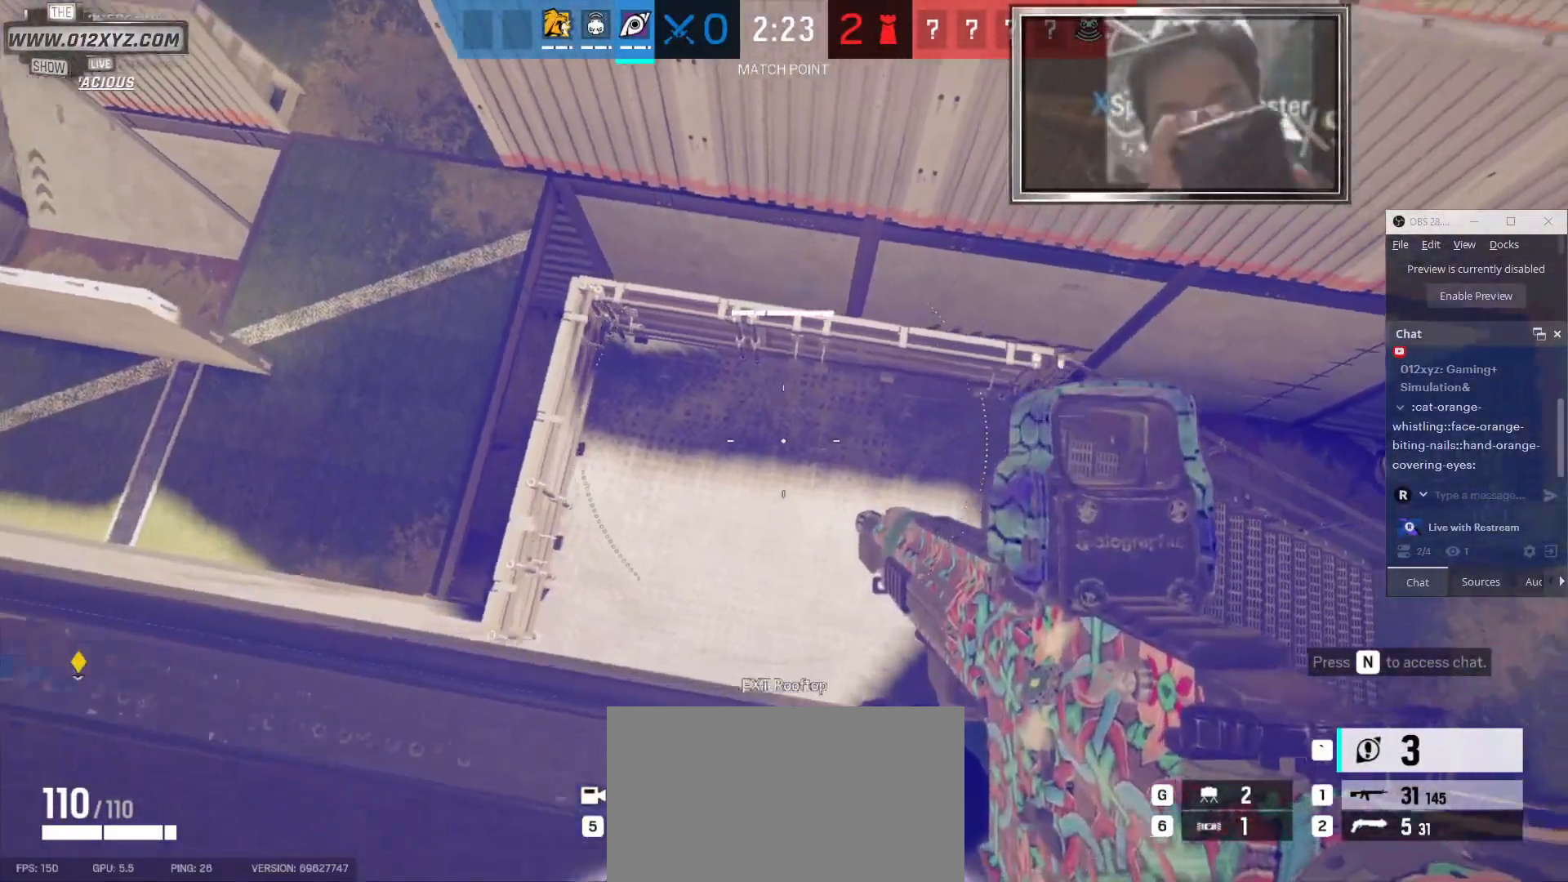
{"keys": [], "mouse": [], "events": [[166, "w", "up"]]}
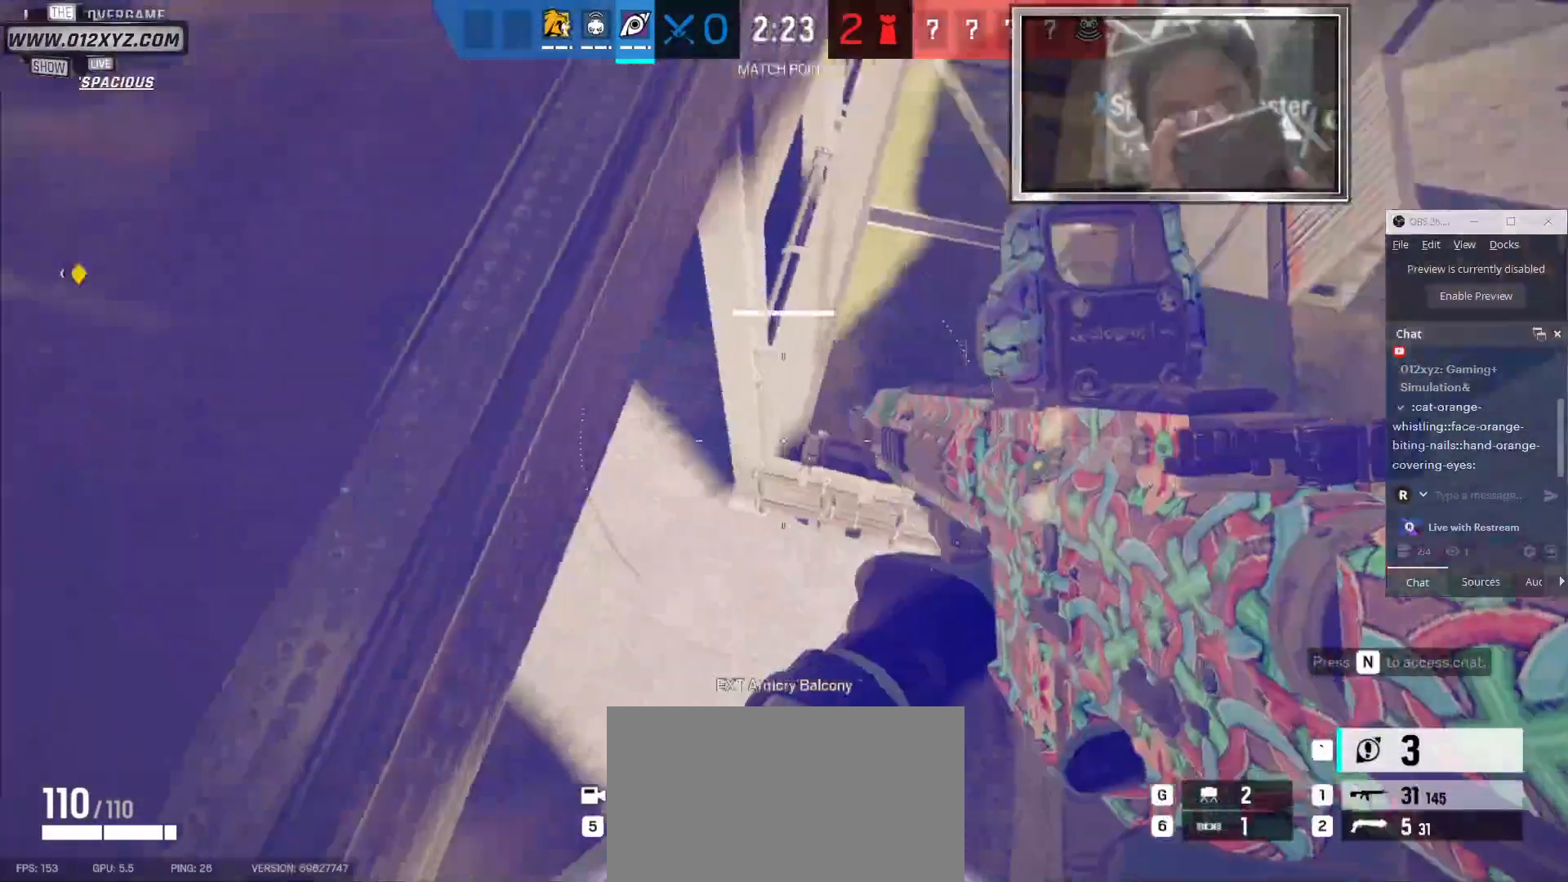
{"keys": [], "mouse": [], "events": []}
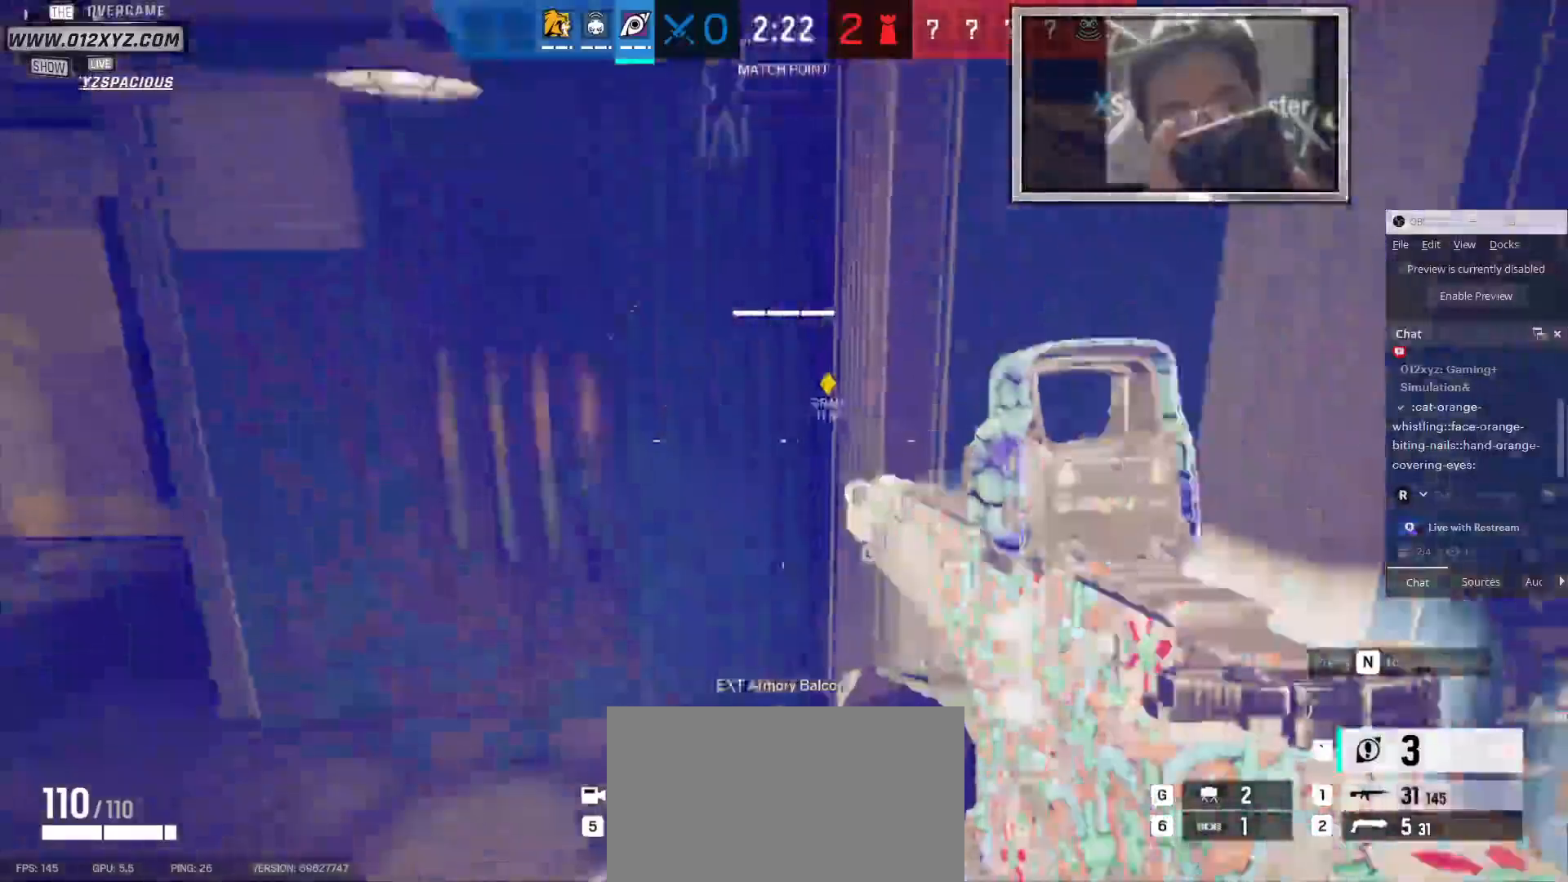
{"keys": ["w"], "mouse": [], "events": [[100, "d", "down"], [300, "w", "down"], [366, "d", "up"]]}
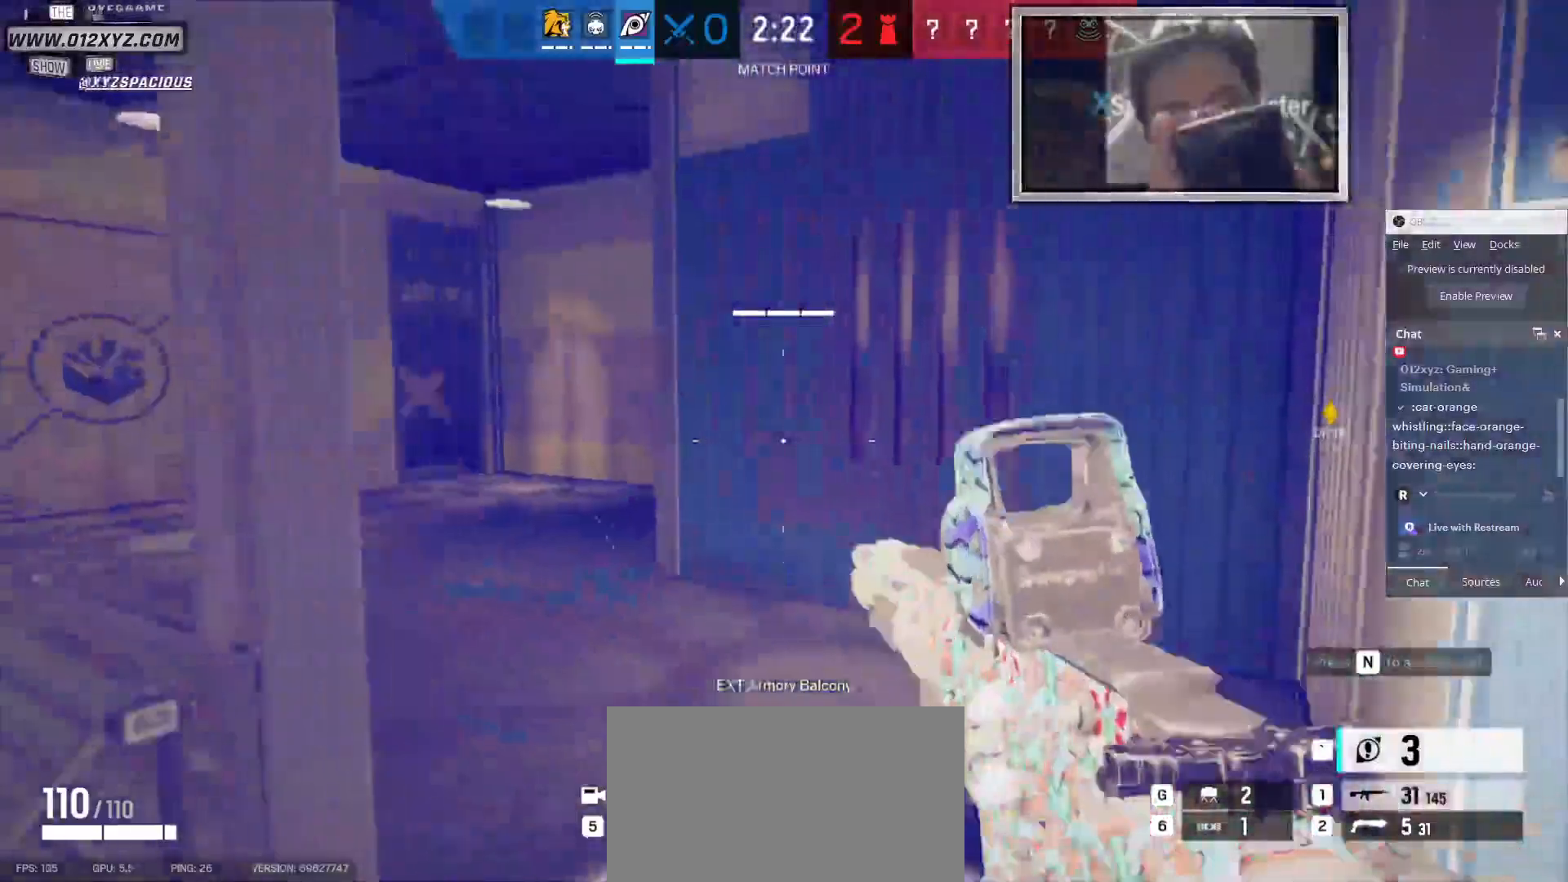
{"keys": ["c", "w"], "mouse": [], "events": [[366, "c", "down"]]}
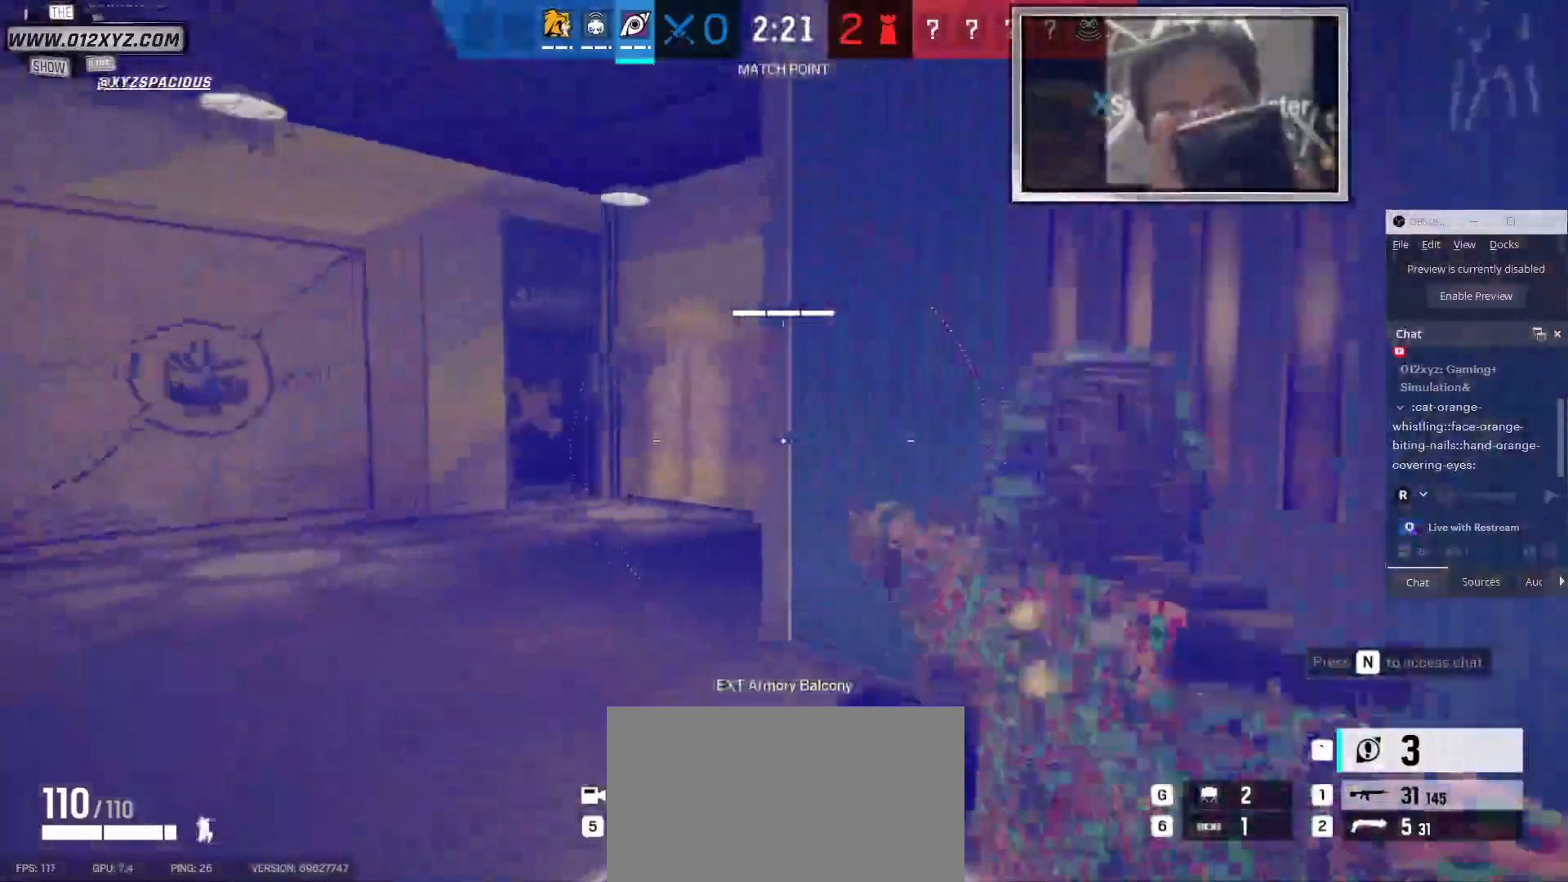
{"keys": ["d", "q", "w"], "mouse": [], "events": [[33, "c", "up"], [266, "mouse_right", "down"], [300, "d", "down"], [366, "mouse_right", "up"], [433, "q", "down"]]}
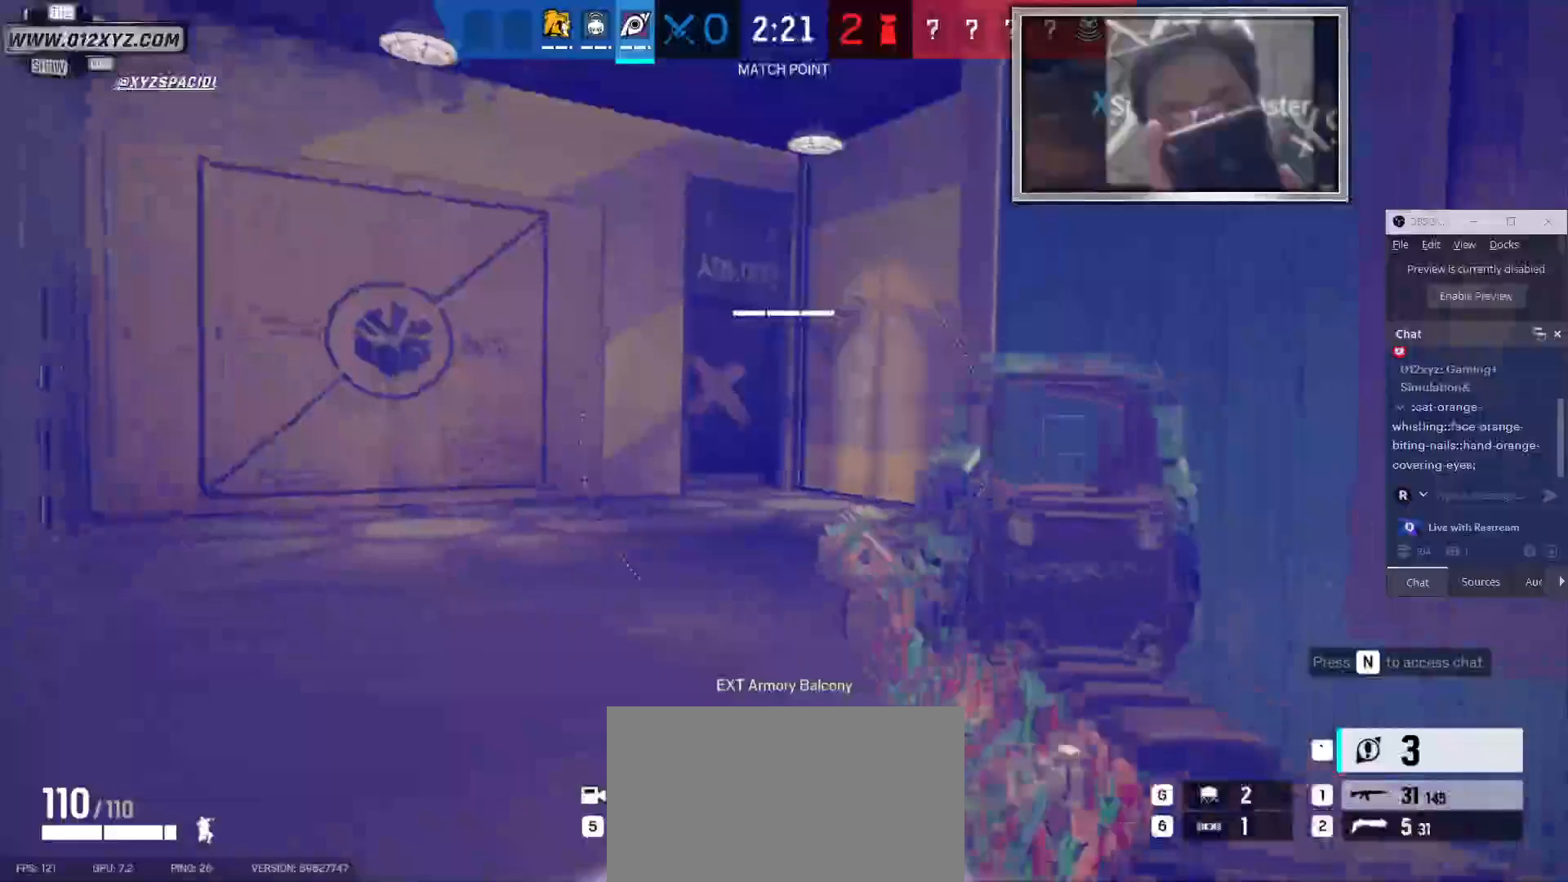
{"keys": ["w"], "mouse": [], "events": [[100, "q", "up"], [466, "d", "up"]]}
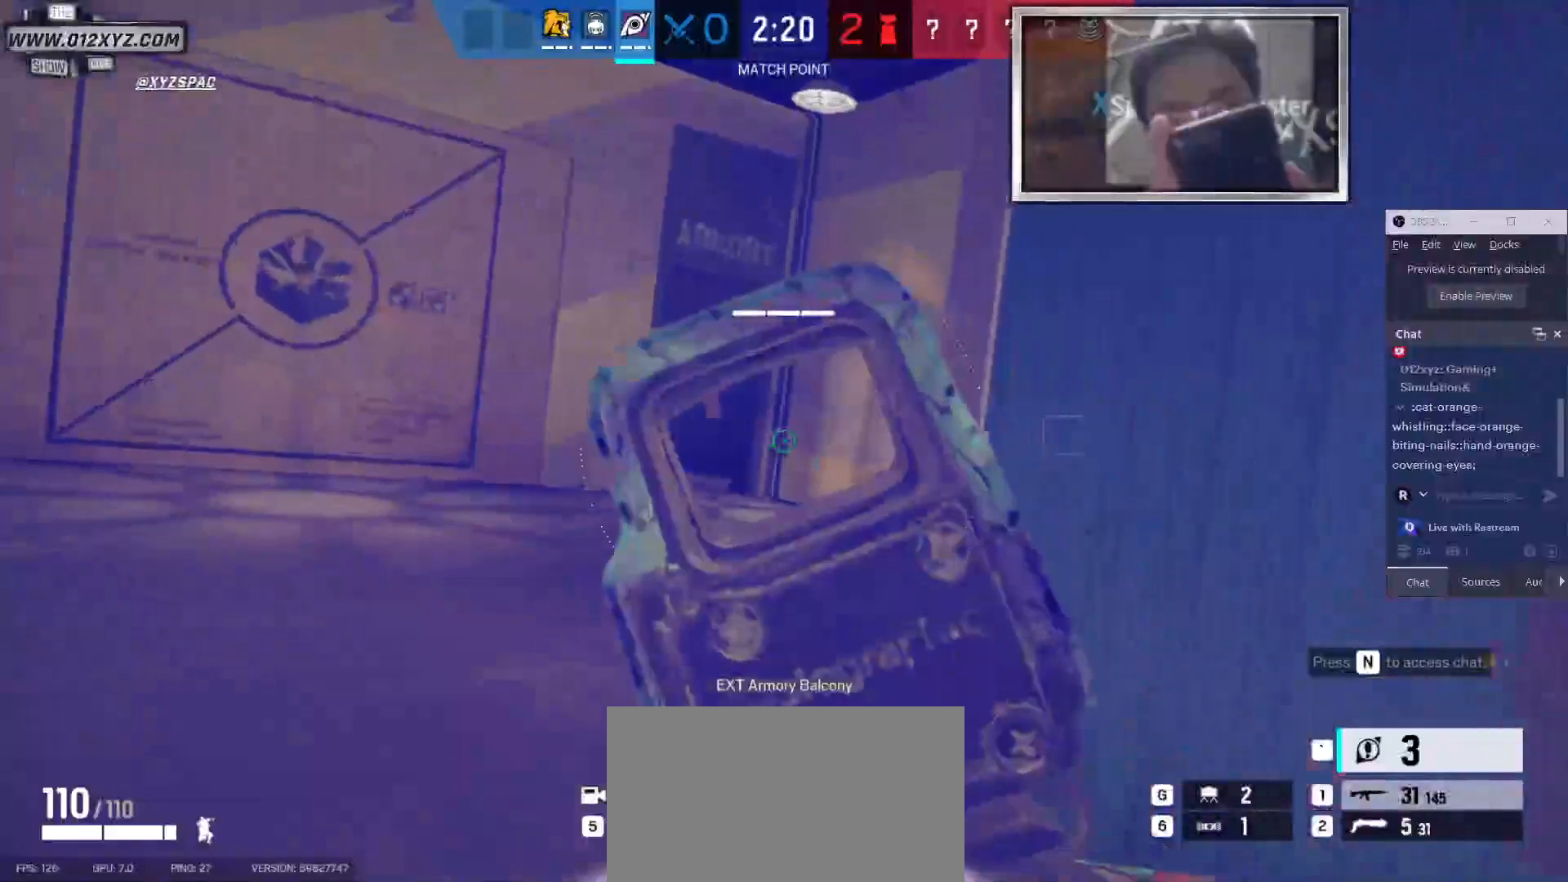
{"keys": ["d"], "mouse": [], "events": [[133, "d", "down"], [200, "w", "up"]]}